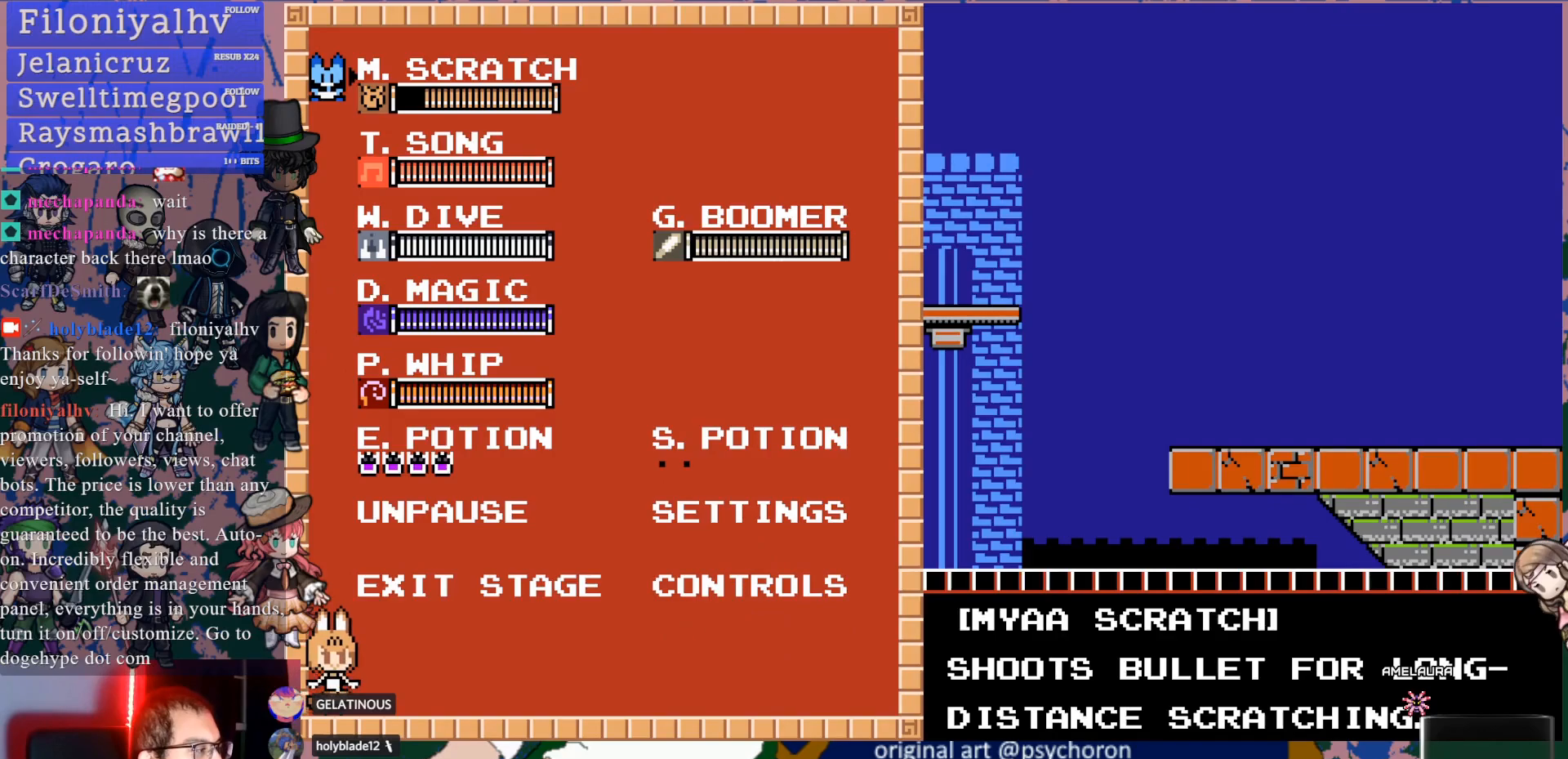
Gameplay with a controller (PlayStation layout); each line is a JSON object with the inputs held at the frame after it. "events" lists button and stick changes between this image and that frame as [ms after this image, input, new state], when the widget could be followed in between. Not read: L3 R3.
{"buttons": [], "left_stick": "center", "right_stick": "center", "events": [[200, "START", "down"], [300, "START", "up"]]}
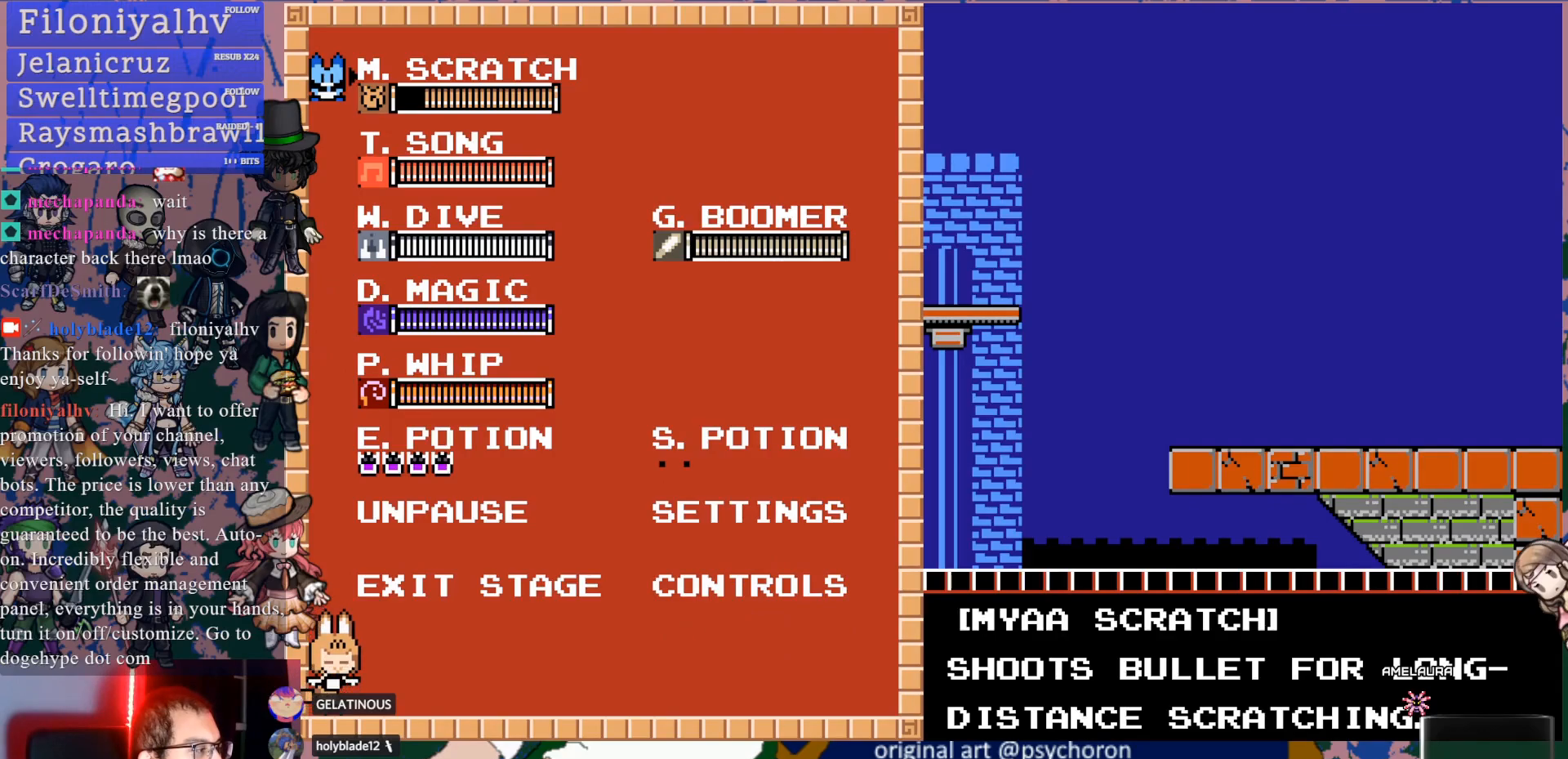
{"buttons": [], "left_stick": "center", "right_stick": "center", "events": []}
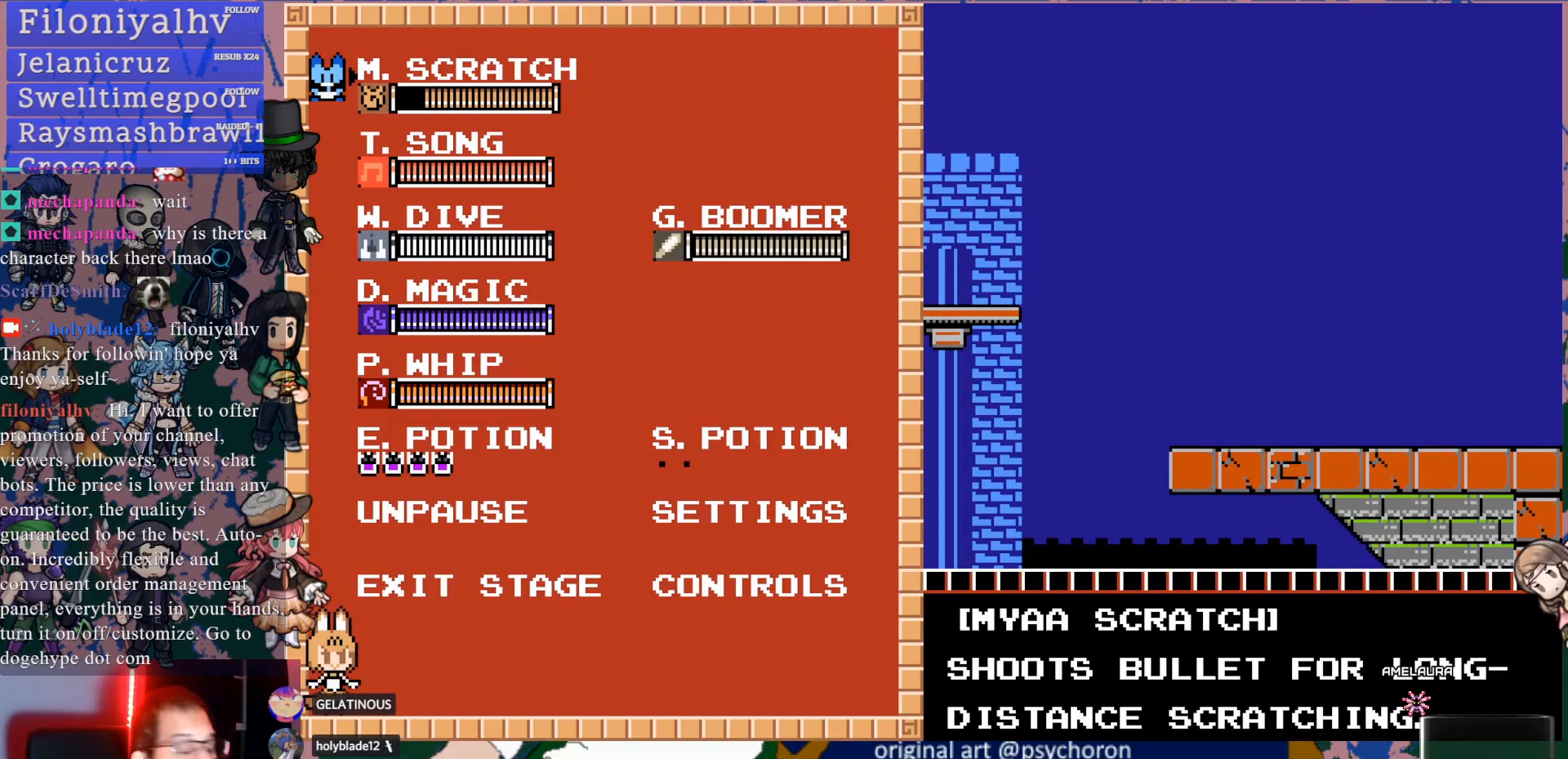
{"buttons": ["START"], "left_stick": "center", "right_stick": "center", "events": [[467, "START", "down"]]}
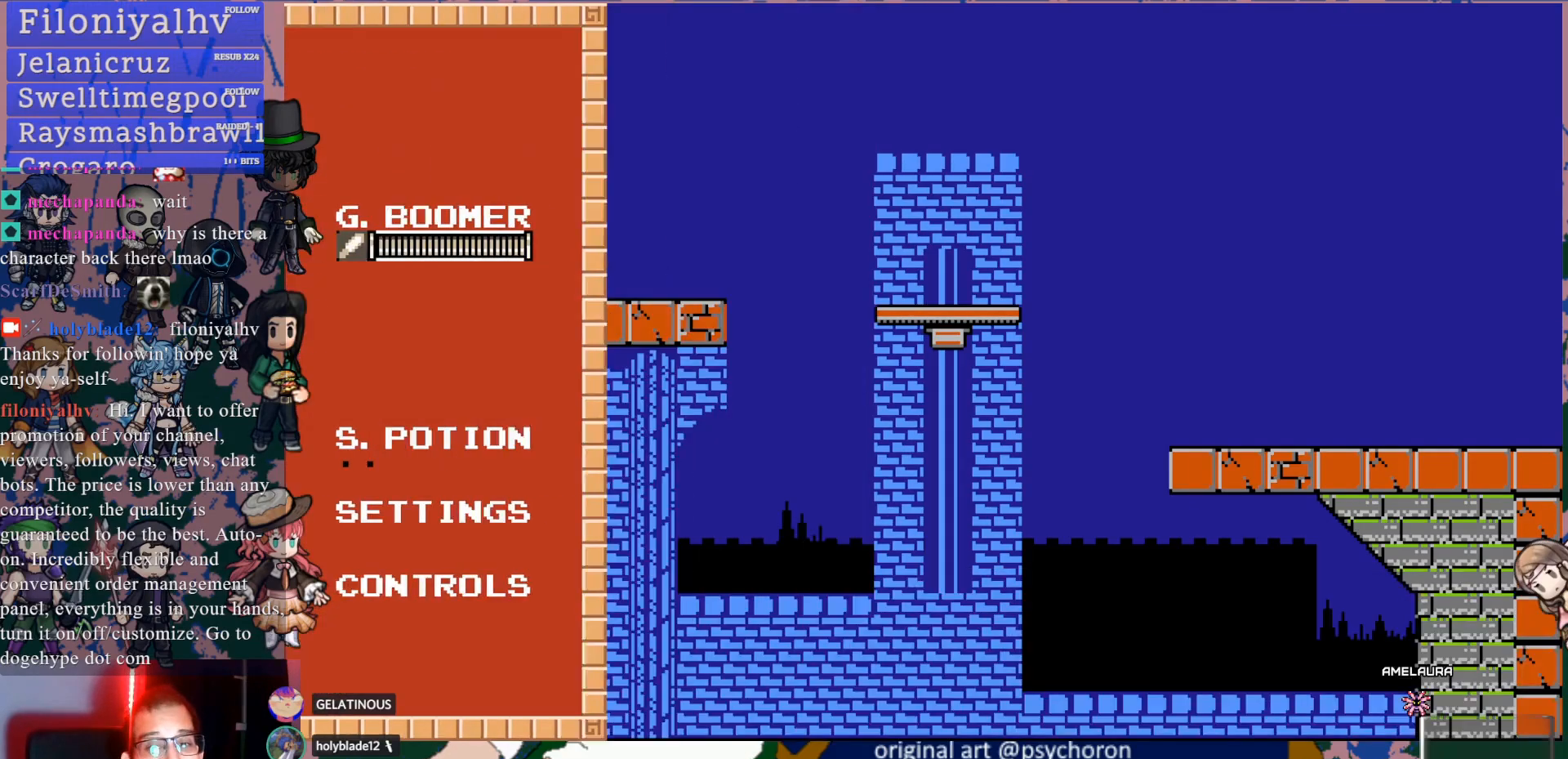
{"buttons": ["CROSS", "DPAD_LEFT"], "left_stick": "center", "right_stick": "center", "events": [[117, "START", "up"], [400, "DPAD_LEFT", "down"], [467, "CROSS", "down"]]}
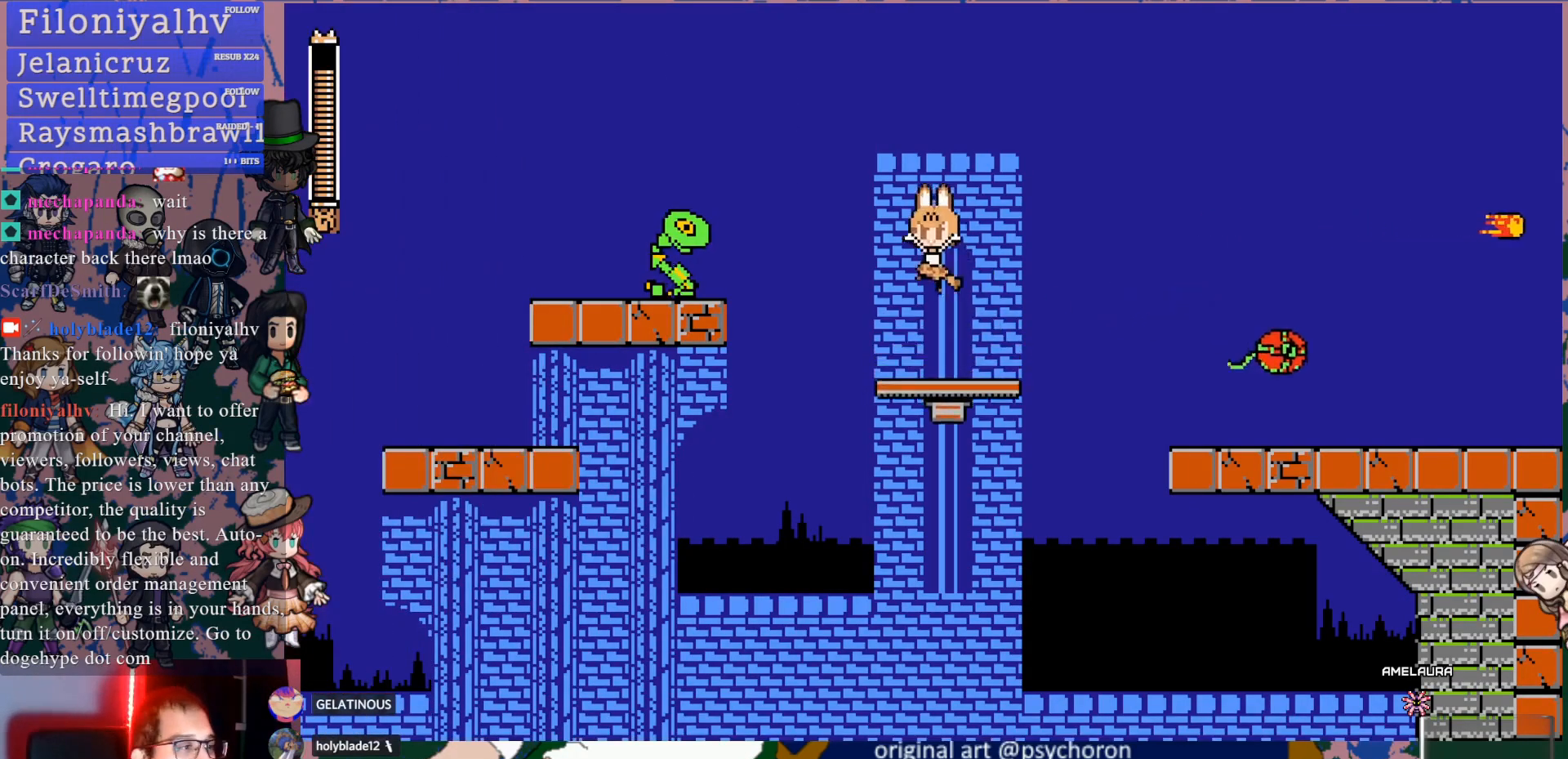
{"buttons": [], "left_stick": "center", "right_stick": "center", "events": [[17, "DPAD_LEFT", "up"], [17, "SQUARE", "down"], [83, "CROSS", "up"], [133, "SQUARE", "up"]]}
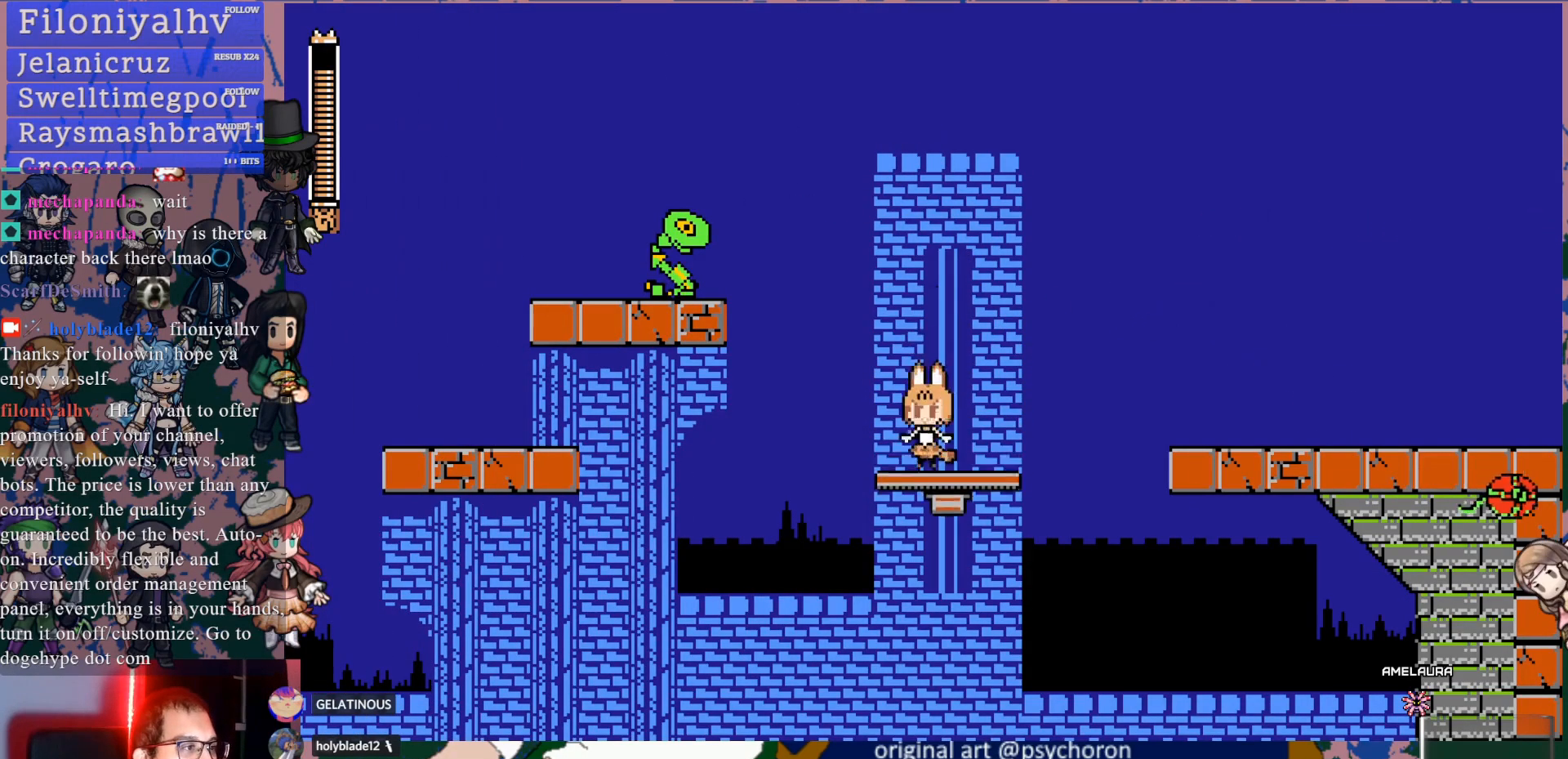
{"buttons": [], "left_stick": "center", "right_stick": "center", "events": [[33, "CROSS", "down"], [117, "CROSS", "up"]]}
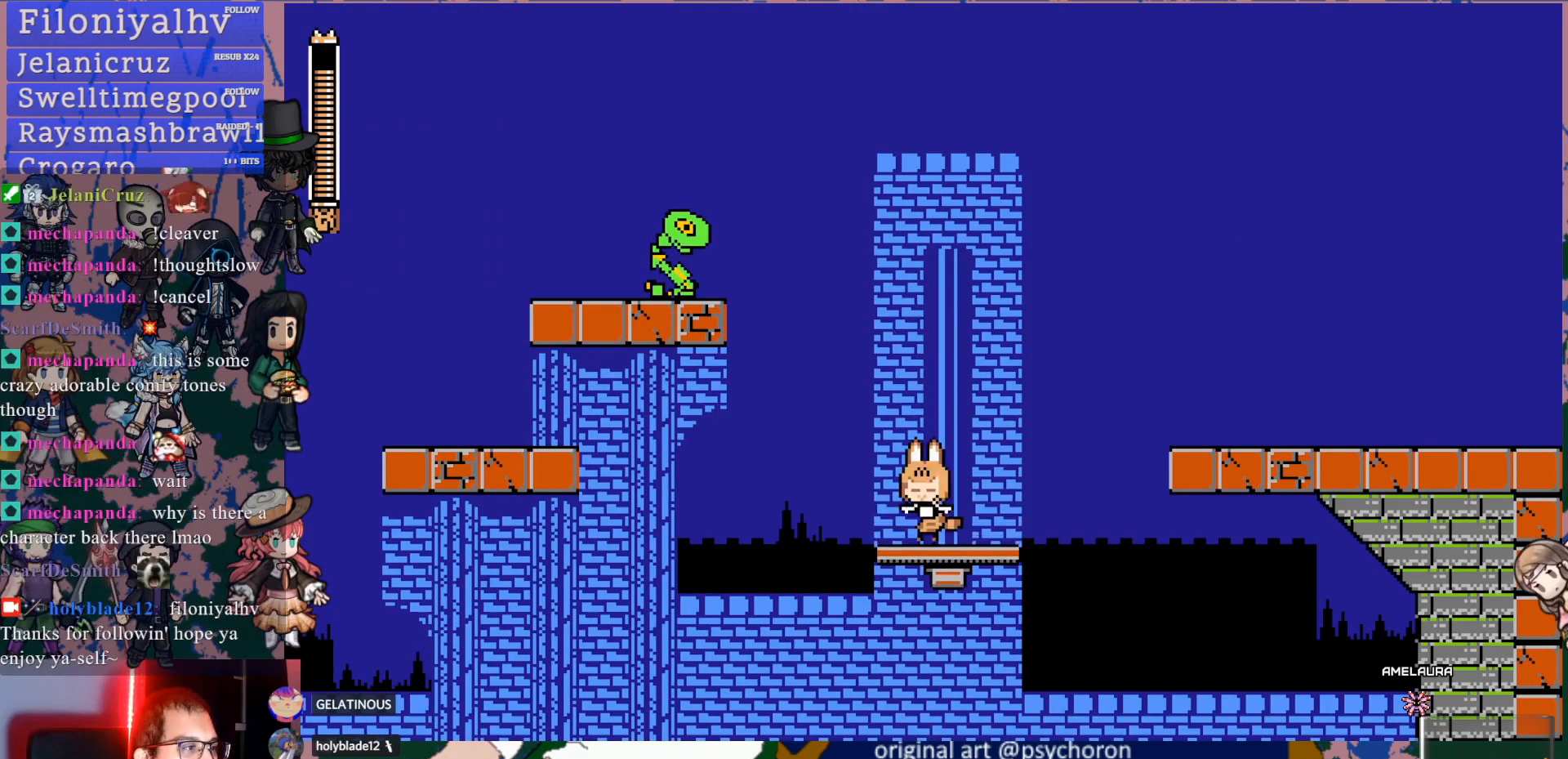
{"buttons": [], "left_stick": "center", "right_stick": "center", "events": []}
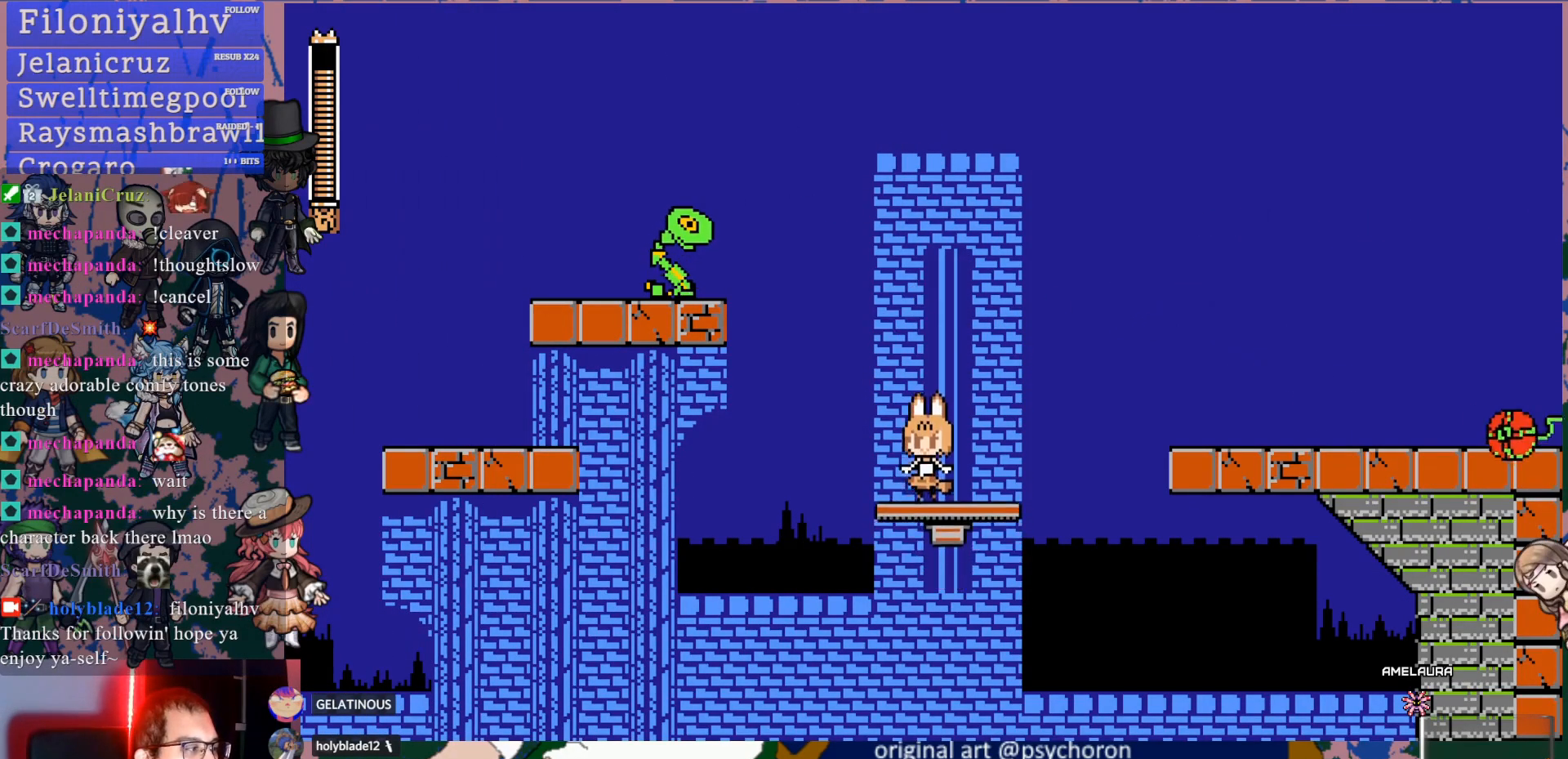
{"buttons": ["SQUARE"], "left_stick": "center", "right_stick": "center", "events": [[167, "CROSS", "down"], [233, "SQUARE", "down"], [267, "CROSS", "up"], [350, "SQUARE", "up"], [467, "SQUARE", "down"]]}
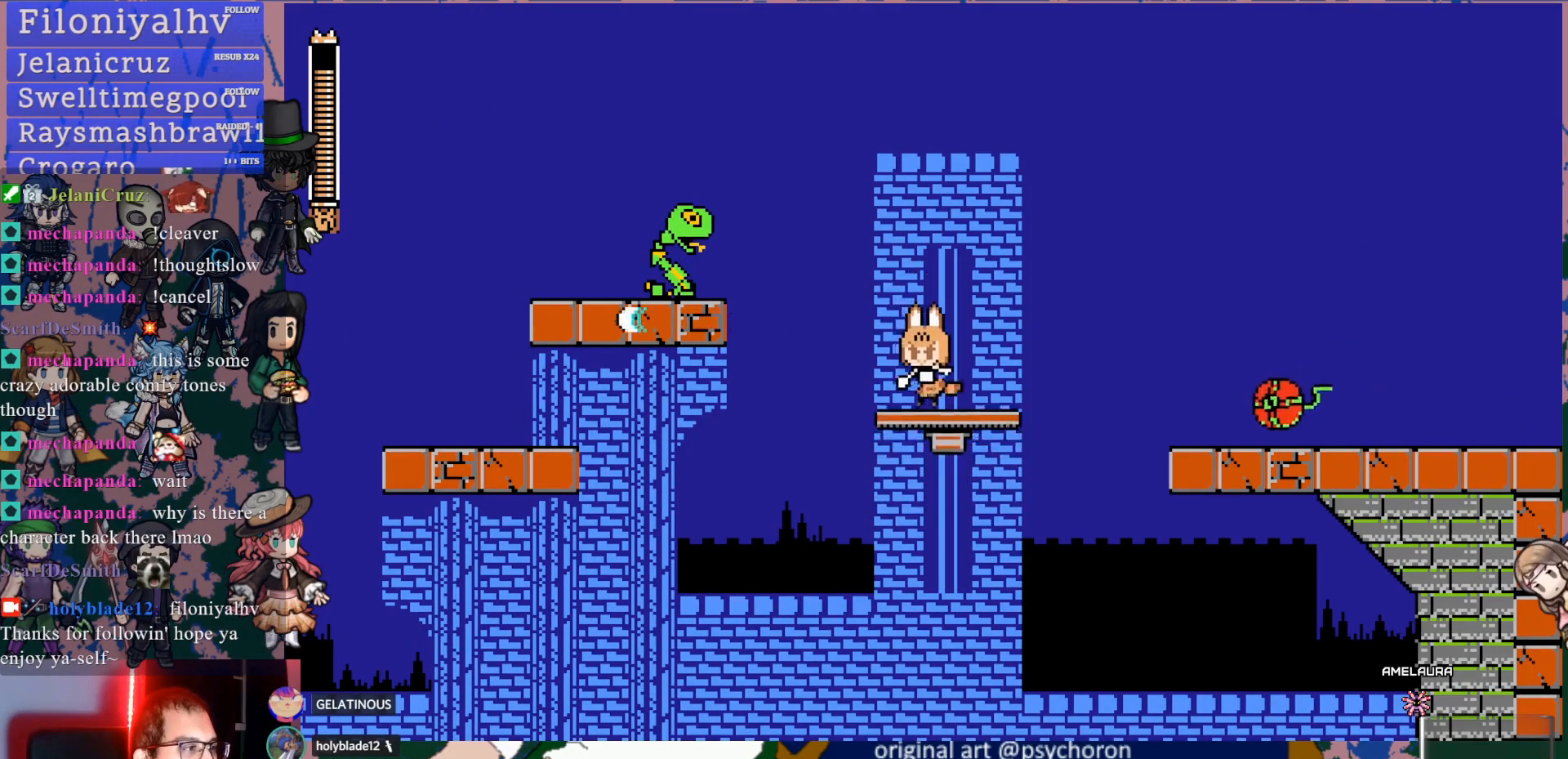
{"buttons": ["DPAD_RIGHT"], "left_stick": "center", "right_stick": "center", "events": [[17, "SQUARE", "up"], [117, "CROSS", "down"], [150, "SQUARE", "down"], [200, "CROSS", "up"], [233, "SQUARE", "up"], [300, "SQUARE", "down"], [417, "DPAD_RIGHT", "down"], [417, "SQUARE", "up"]]}
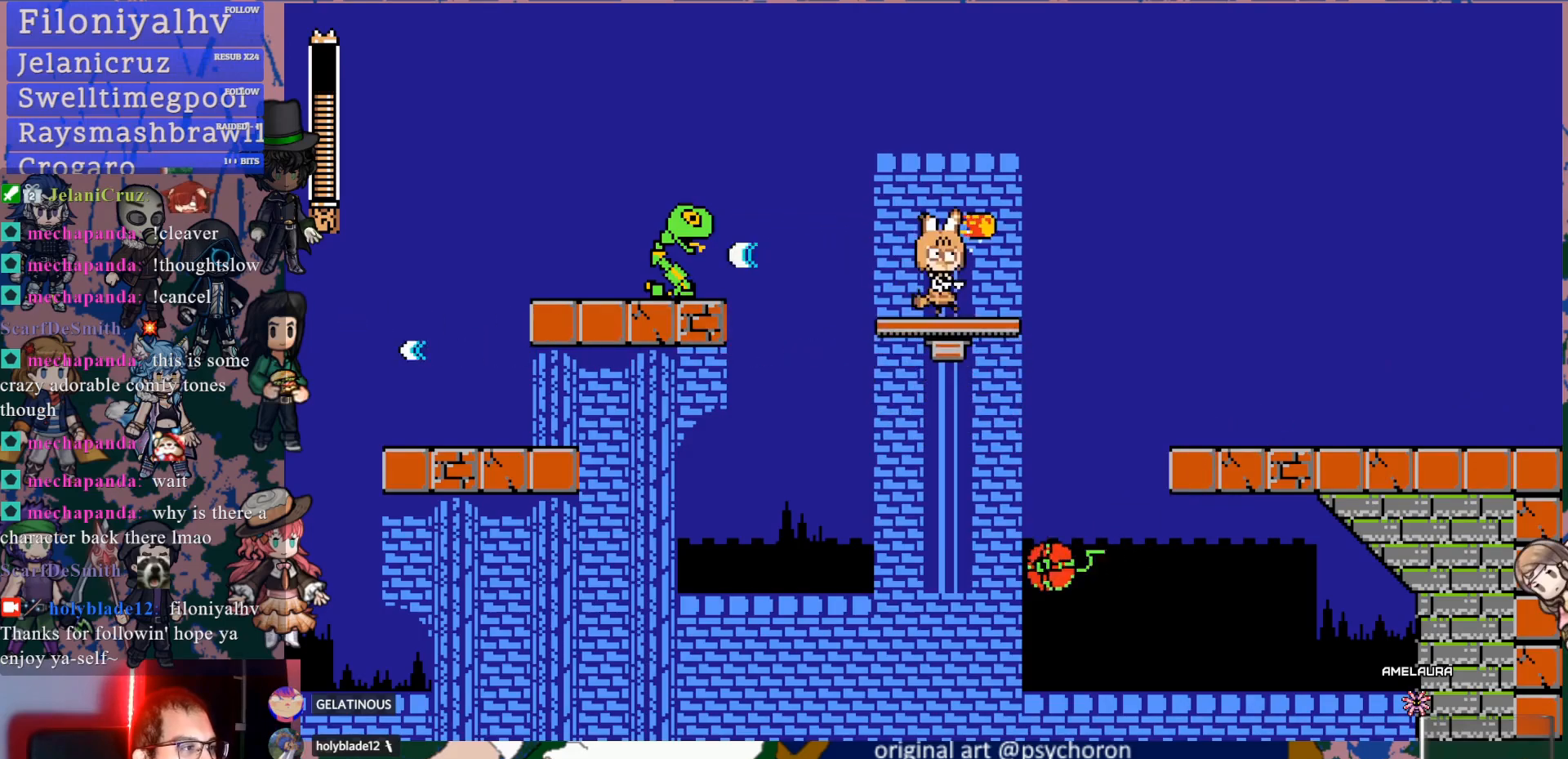
{"buttons": ["DPAD_RIGHT"], "left_stick": "center", "right_stick": "center", "events": [[83, "DPAD_RIGHT", "up"], [200, "DPAD_LEFT", "down"], [300, "DPAD_LEFT", "up"], [400, "DPAD_RIGHT", "down"]]}
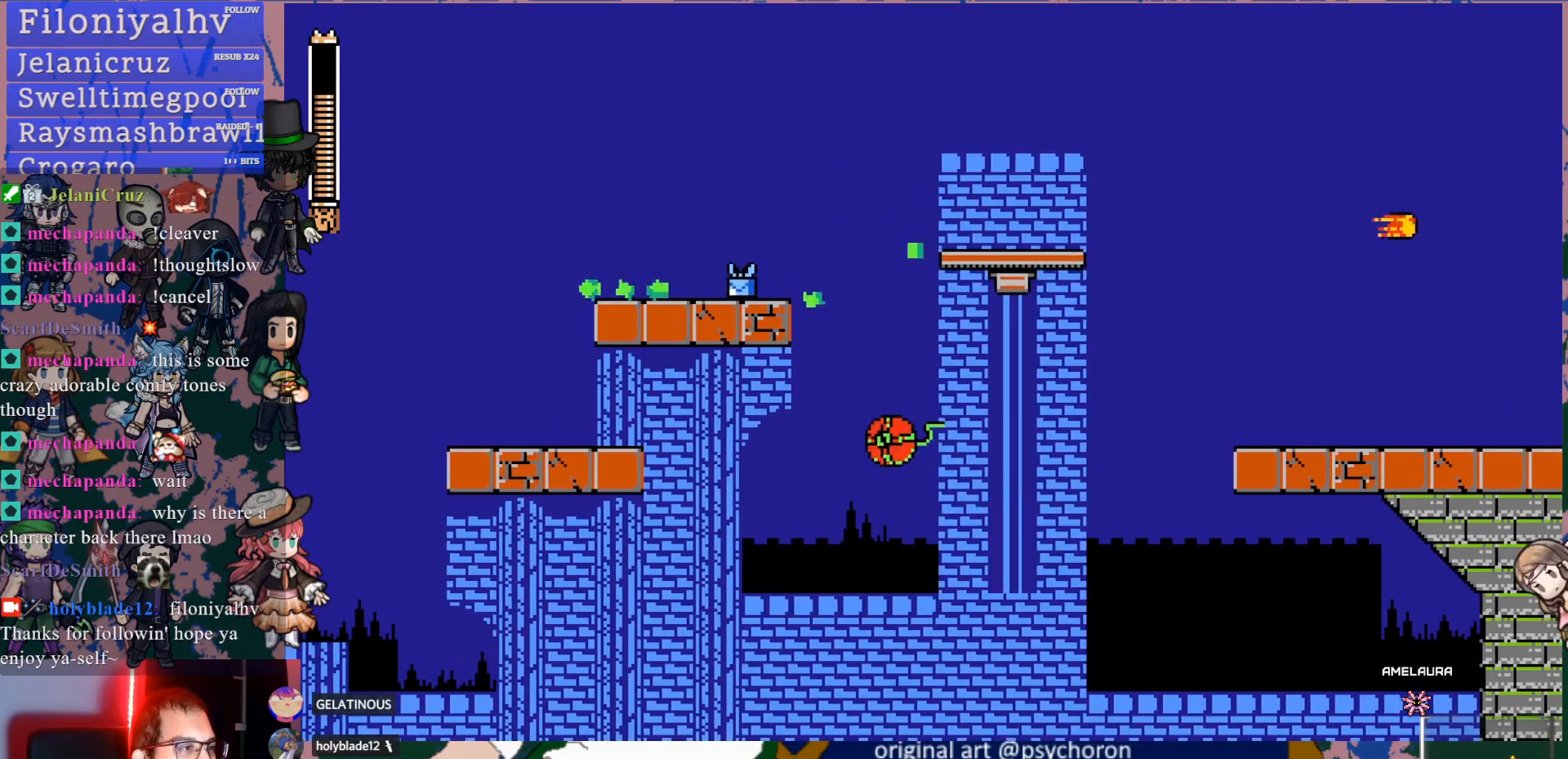
{"buttons": [], "left_stick": "center", "right_stick": "center", "events": [[433, "DPAD_RIGHT", "up"]]}